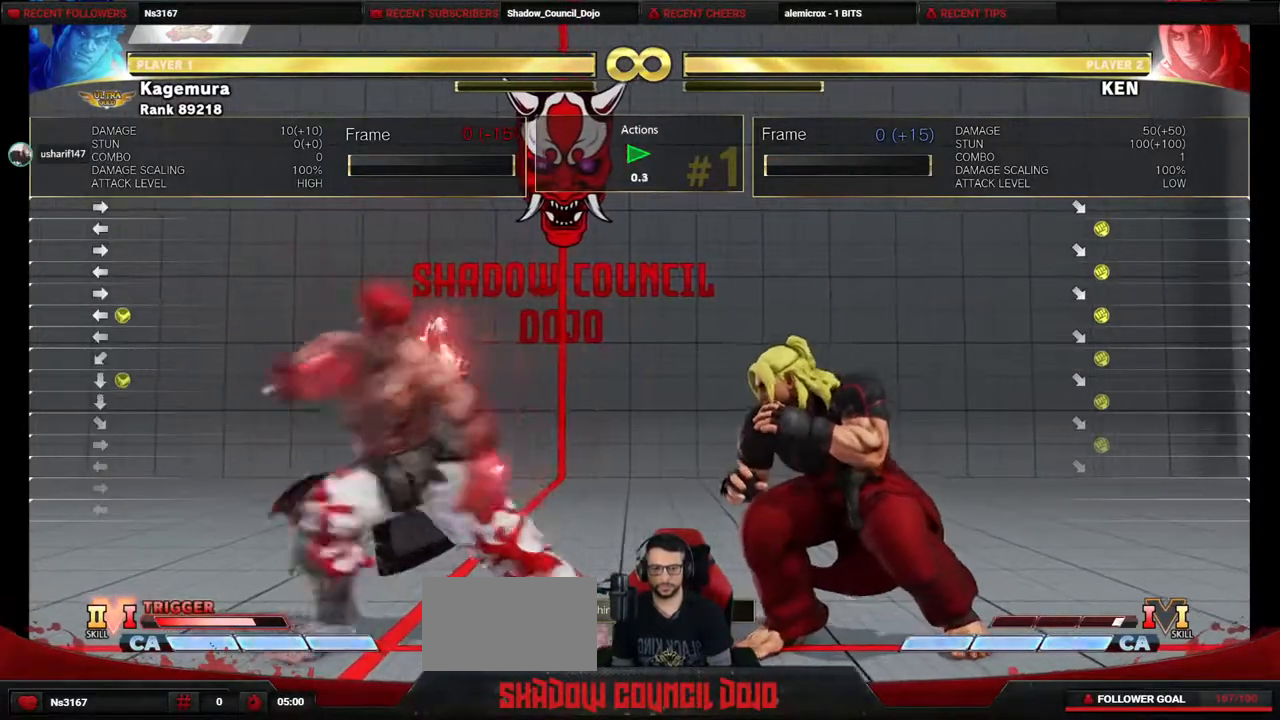
Gameplay with a controller (PlayStation layout); each line is a JSON object with the inputs held at the frame after it. "events" lists button and stick changes between this image and that frame as [ms after this image, input, new state], when the widget could be followed in between. Not read: L3 R3 other_buttons.
{"buttons": ["DPAD_LEFT"], "events": [[83, "DPAD_LEFT", "down"], [83, "DPAD_RIGHT", "up"], [183, "DPAD_LEFT", "up"], [200, "DPAD_RIGHT", "down"], [300, "DPAD_LEFT", "down"], [300, "DPAD_RIGHT", "up"]]}
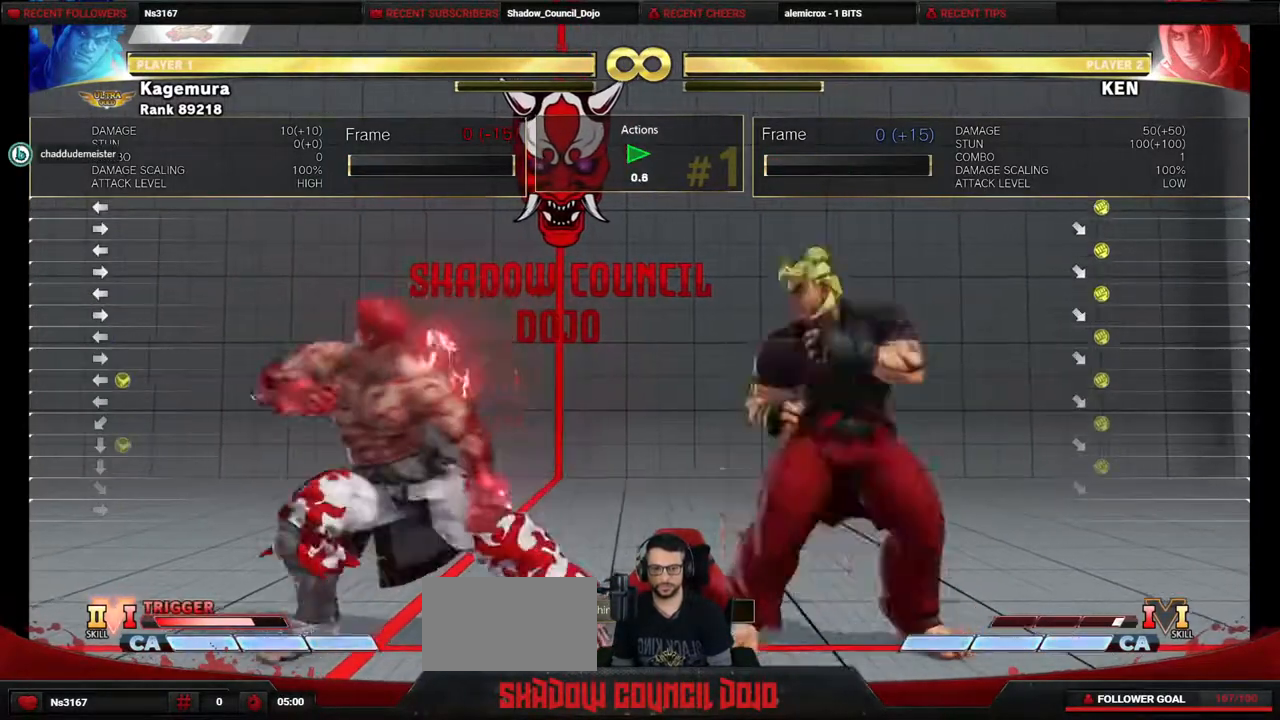
{"buttons": ["DPAD_LEFT"], "events": [[17, "DPAD_LEFT", "up"], [33, "DPAD_DOWN", "down"], [150, "DPAD_LEFT", "down"], [250, "CIRCLE", "down"], [317, "CIRCLE", "up"], [317, "DPAD_DOWN", "up"]]}
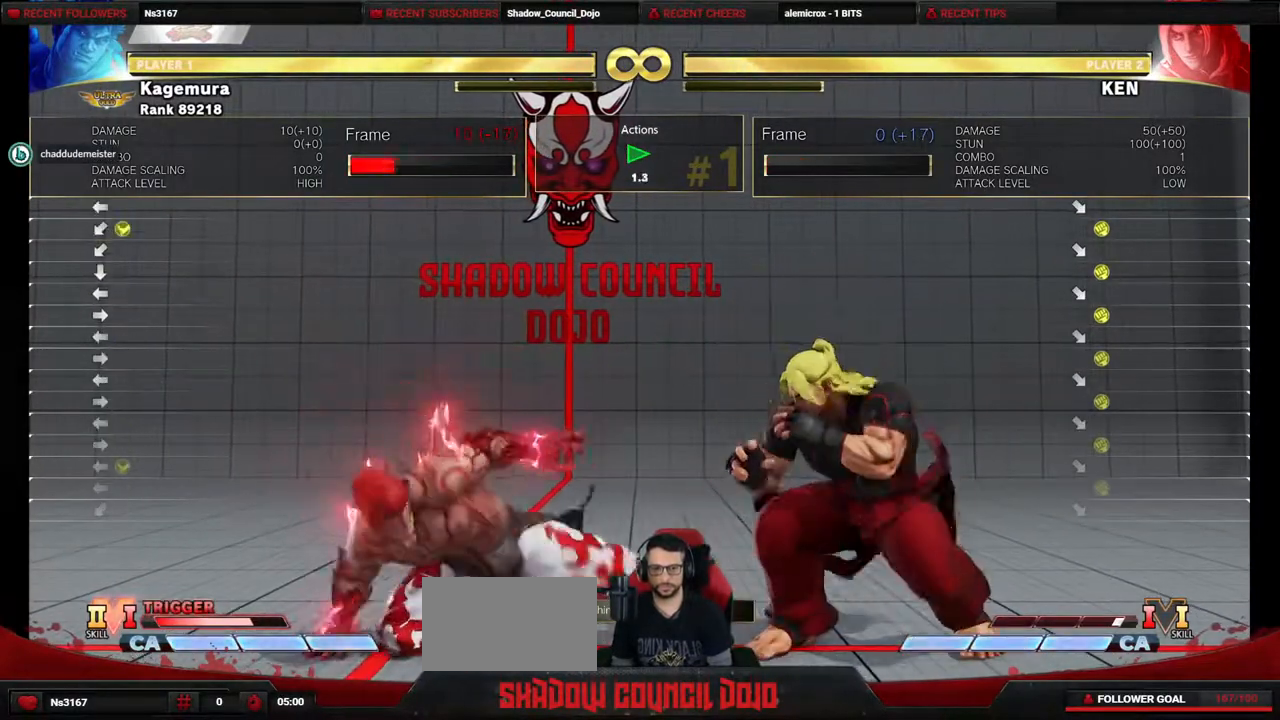
{"buttons": [], "events": [[50, "DPAD_LEFT", "up"], [133, "DPAD_RIGHT", "down"], [250, "DPAD_RIGHT", "up"], [267, "DPAD_LEFT", "down"], [467, "DPAD_LEFT", "up"]]}
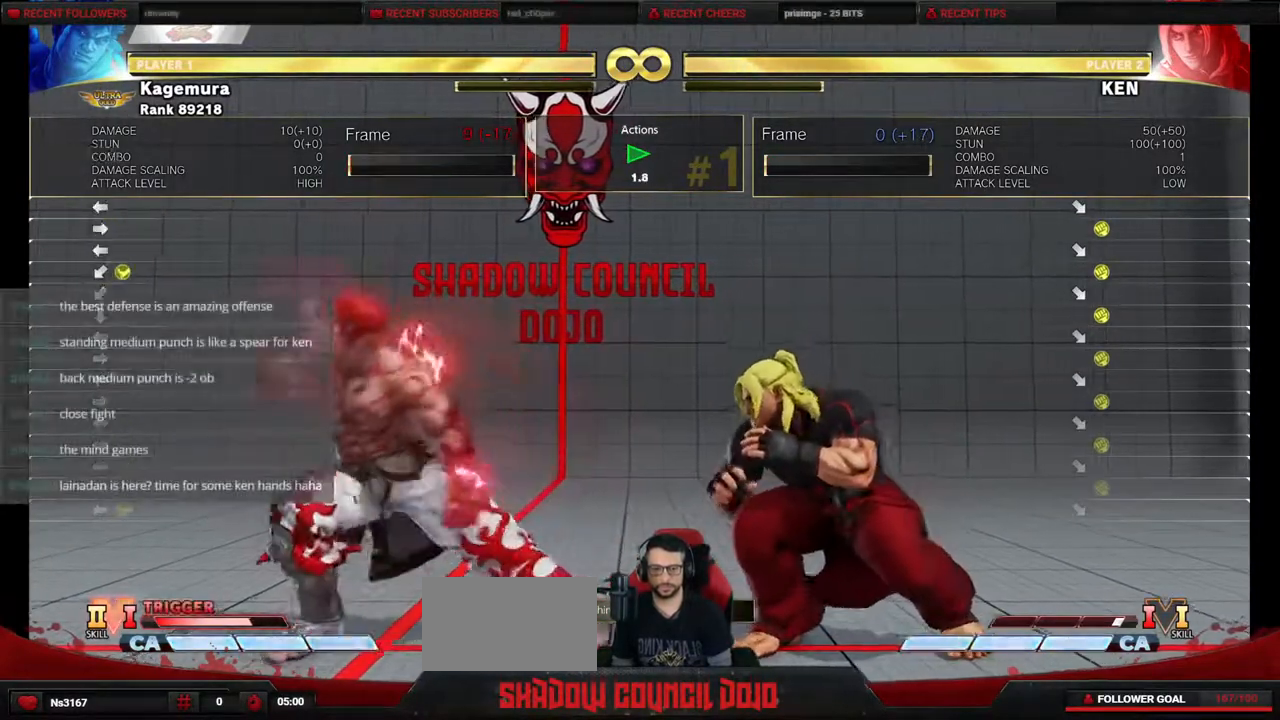
{"buttons": [], "events": []}
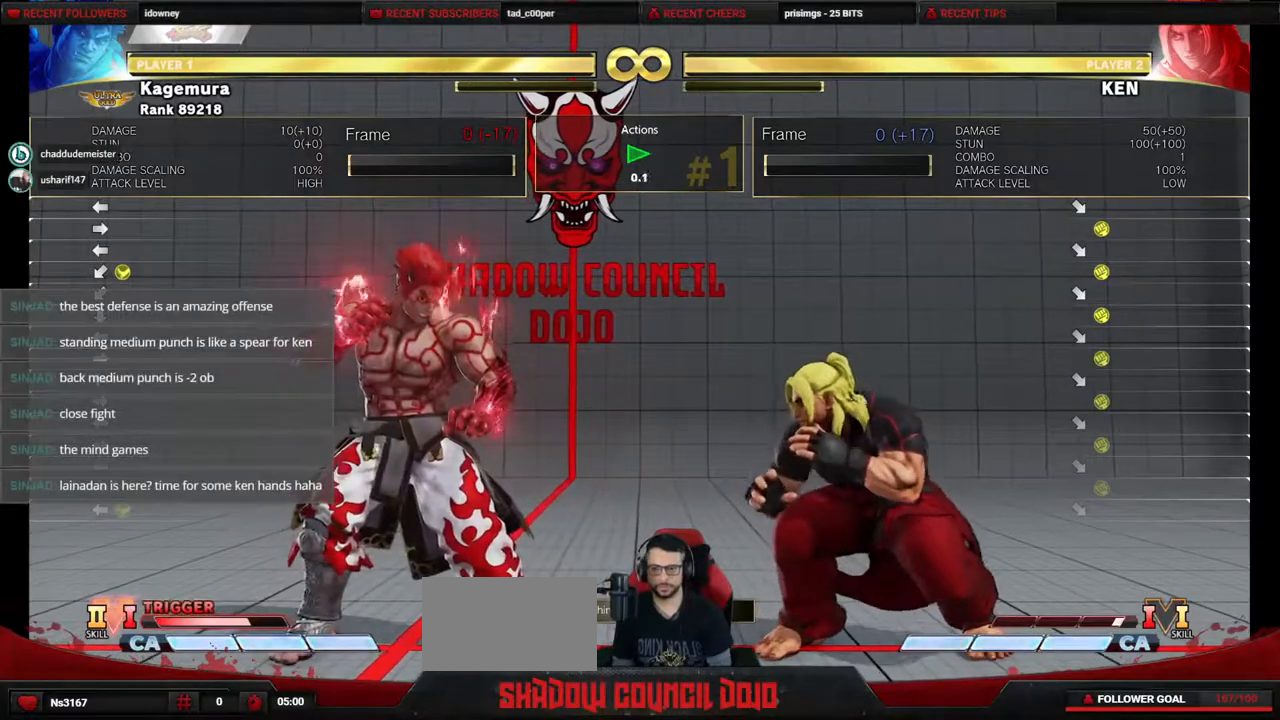
{"buttons": [], "events": []}
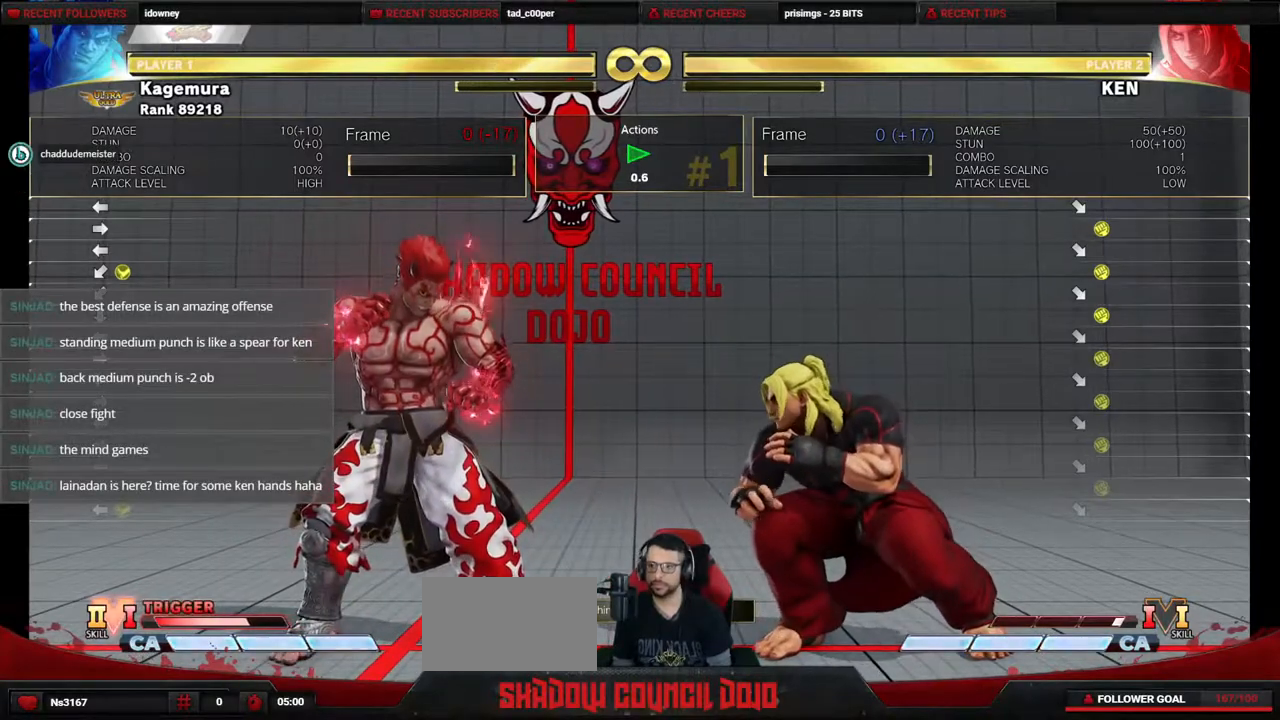
{"buttons": ["DPAD_DOWN", "DPAD_RIGHT"], "events": [[367, "DPAD_RIGHT", "down"], [483, "DPAD_DOWN", "down"]]}
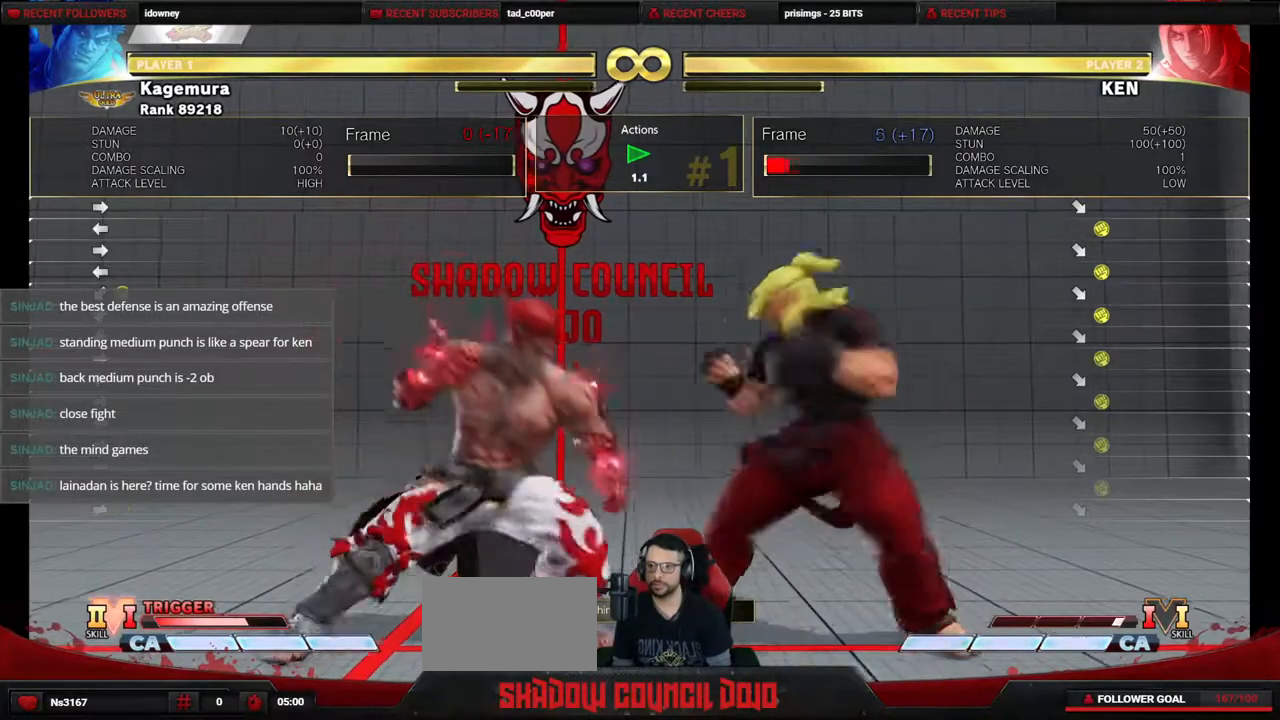
{"buttons": ["DPAD_LEFT"], "events": [[17, "CIRCLE", "down"], [33, "DPAD_RIGHT", "up"], [83, "DPAD_LEFT", "down"], [117, "CIRCLE", "up"], [133, "DPAD_DOWN", "up"], [217, "CIRCLE", "down"], [350, "CIRCLE", "up"]]}
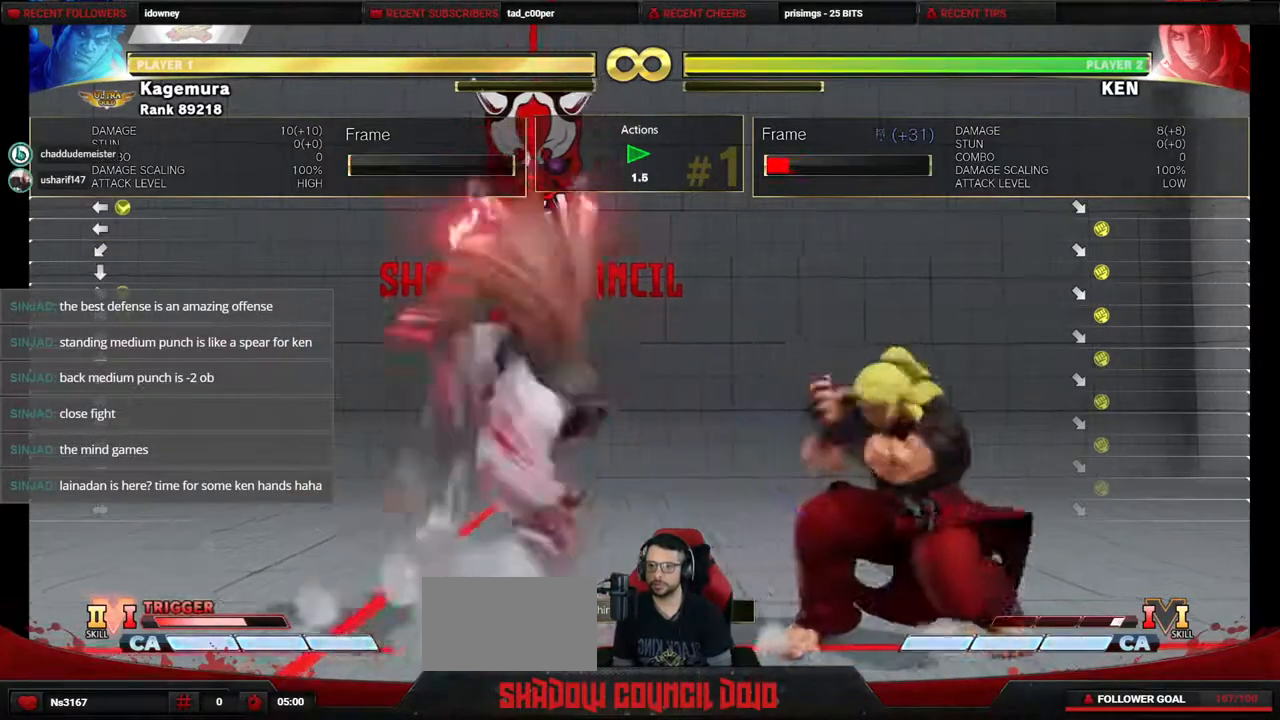
{"buttons": [], "events": [[100, "DPAD_LEFT", "up"]]}
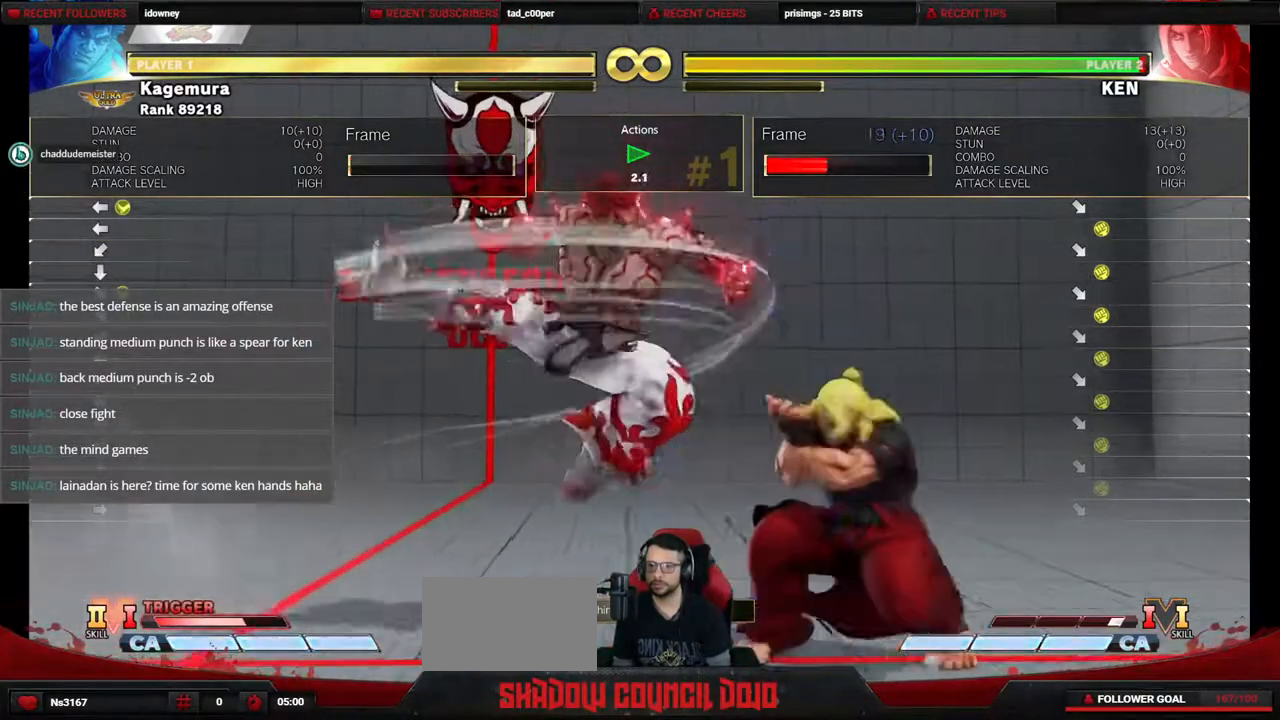
{"buttons": ["DPAD_LEFT"], "events": [[117, "DPAD_LEFT", "down"]]}
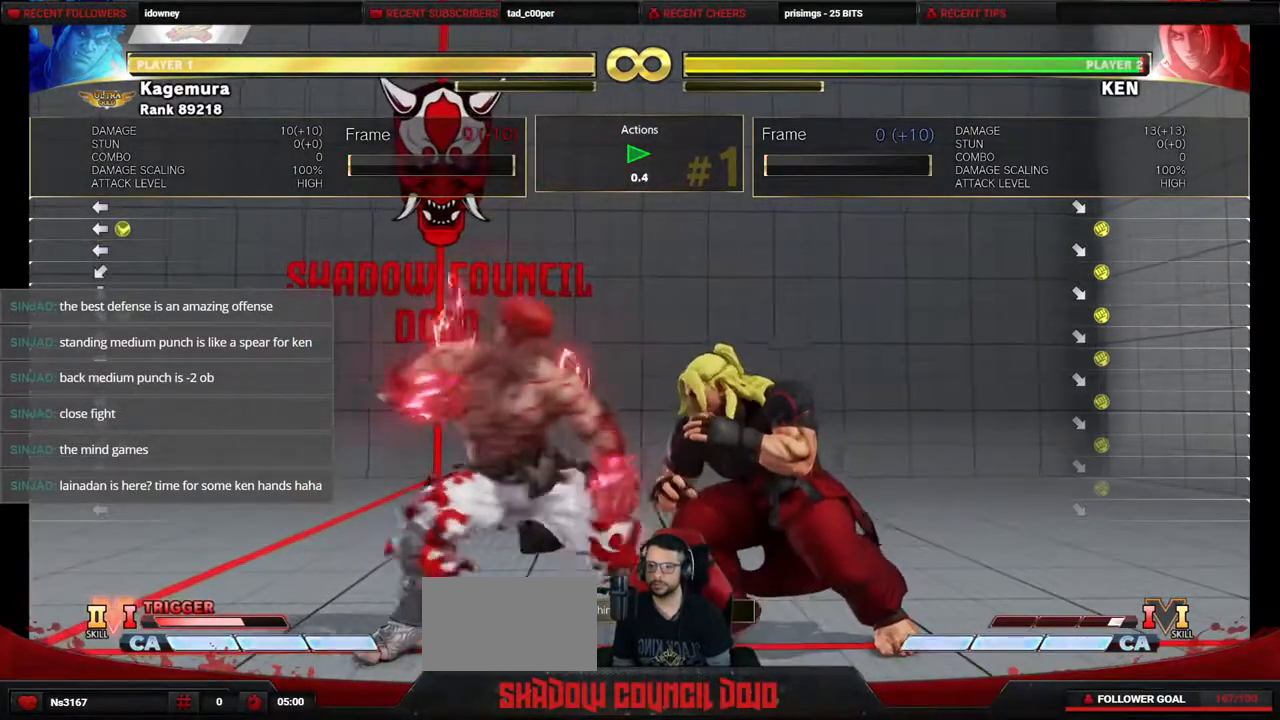
{"buttons": [], "events": [[233, "DPAD_LEFT", "up"]]}
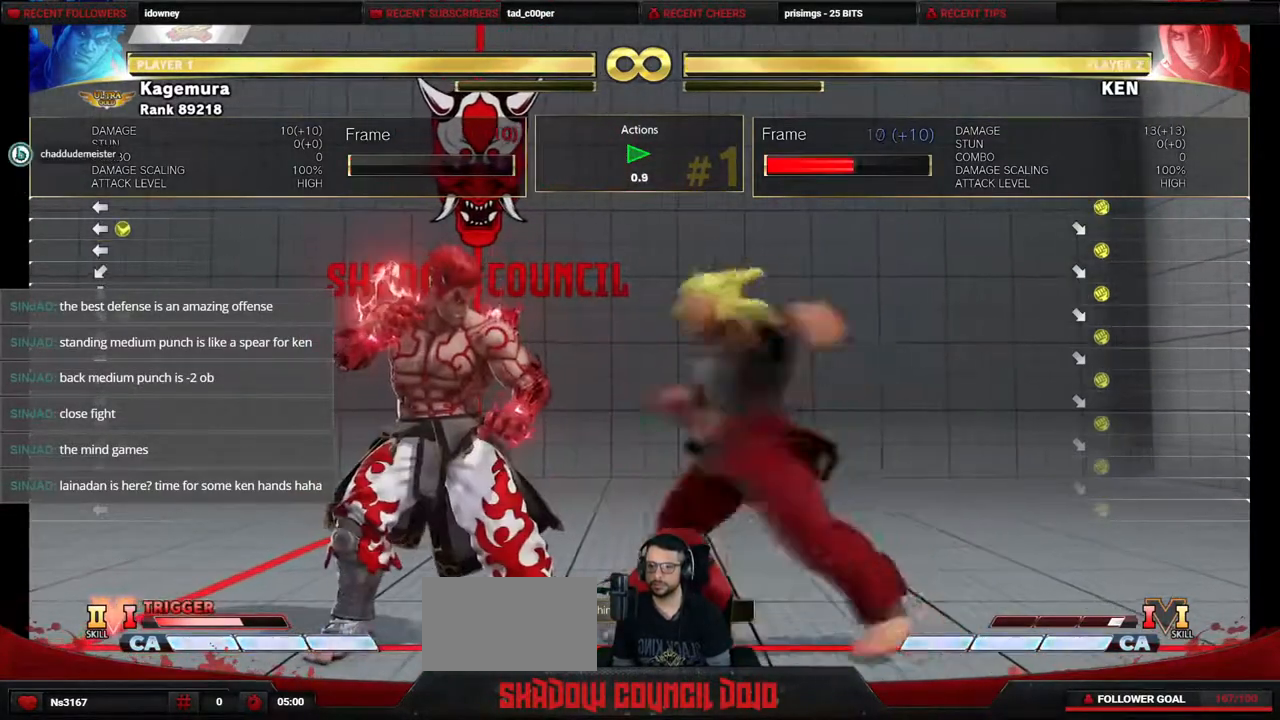
{"buttons": [], "events": [[67, "DPAD_LEFT", "down"], [200, "DPAD_LEFT", "up"], [233, "DPAD_RIGHT", "down"], [467, "DPAD_RIGHT", "up"]]}
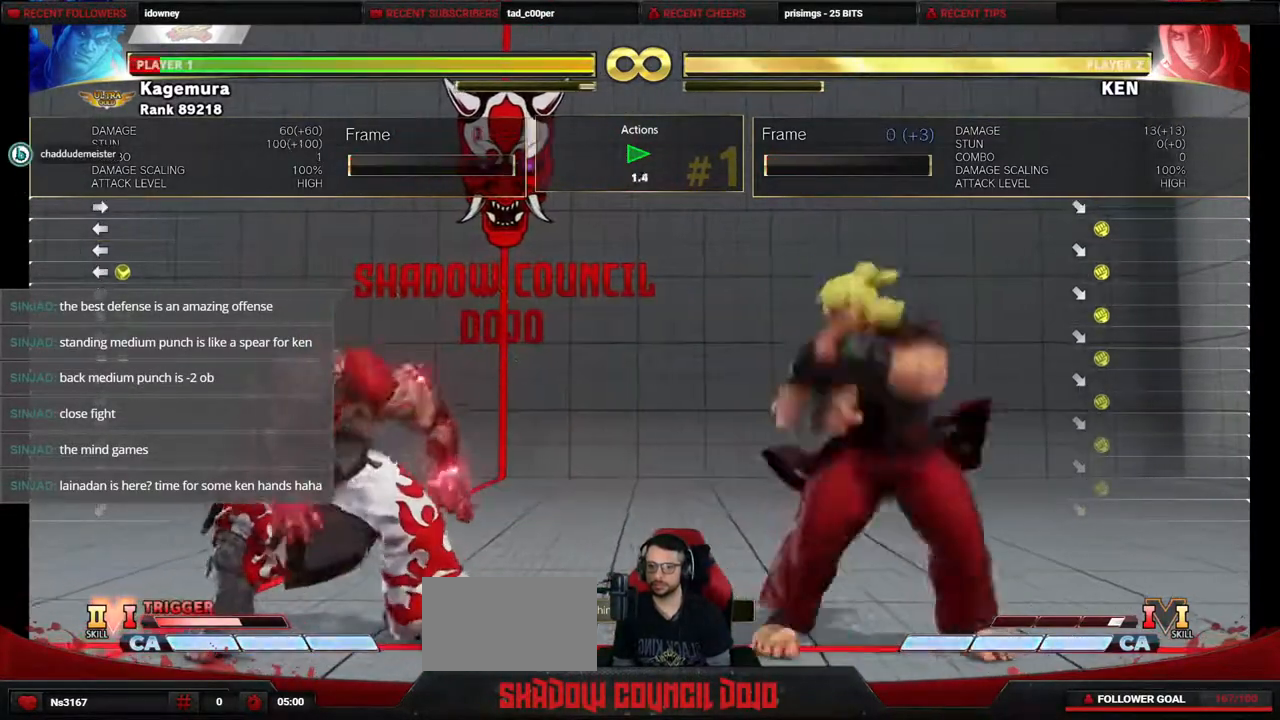
{"buttons": ["DPAD_RIGHT"], "events": [[183, "DPAD_RIGHT", "down"], [333, "DPAD_RIGHT", "up"], [350, "DPAD_LEFT", "down"], [500, "DPAD_LEFT", "up"], [500, "DPAD_RIGHT", "down"]]}
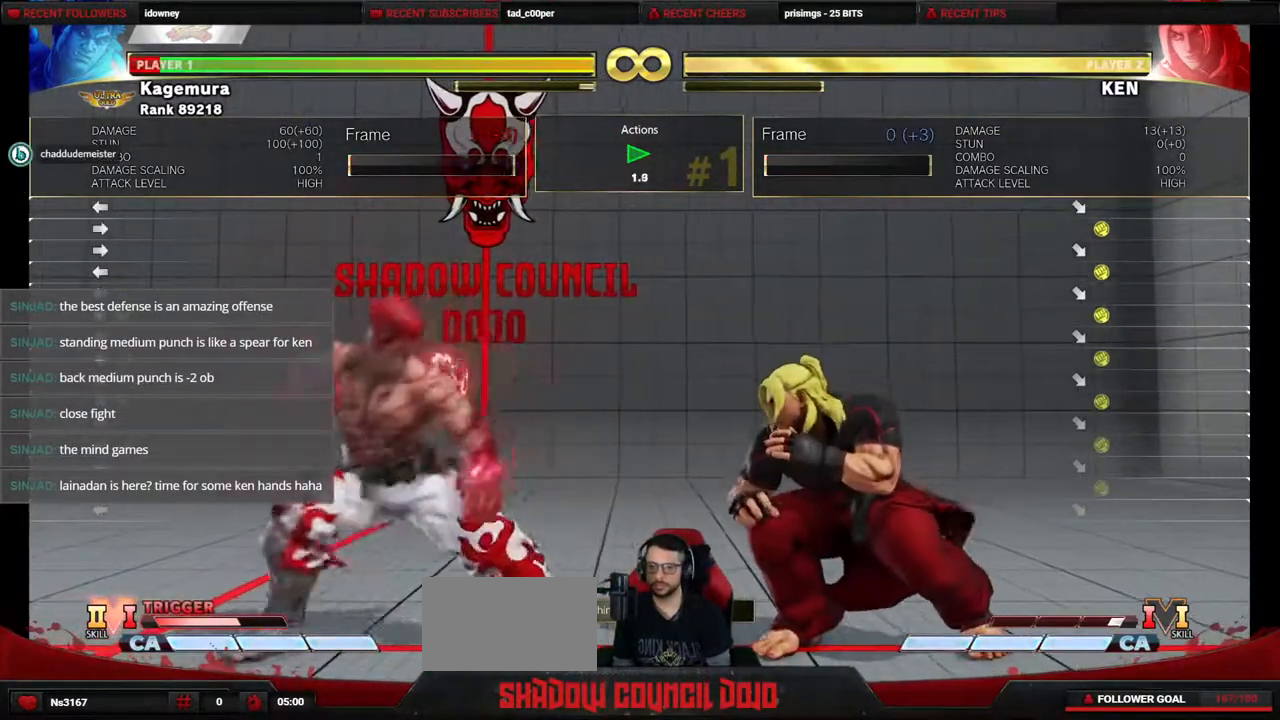
{"buttons": [], "events": [[117, "DPAD_RIGHT", "up"], [150, "DPAD_LEFT", "down"], [283, "DPAD_LEFT", "up"]]}
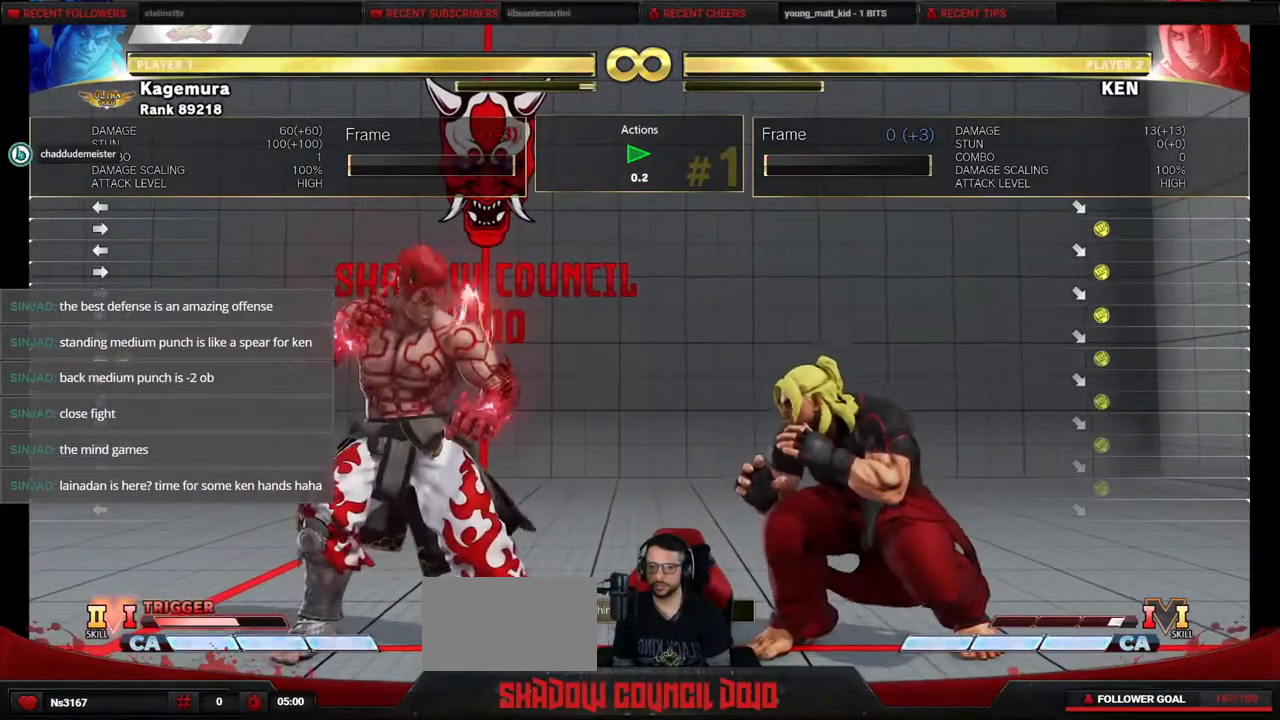
{"buttons": ["DPAD_RIGHT"], "events": [[450, "DPAD_RIGHT", "down"]]}
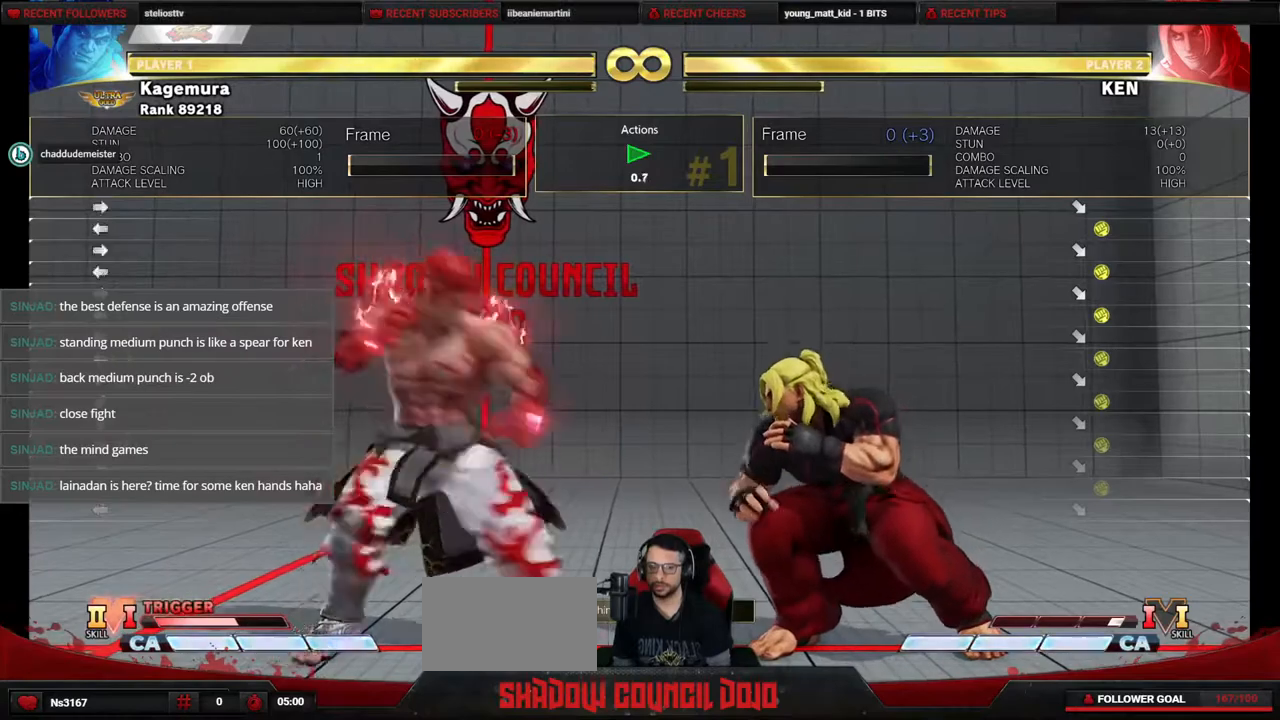
{"buttons": ["DPAD_LEFT"], "events": [[67, "DPAD_DOWN", "down"], [100, "CIRCLE", "down"], [117, "DPAD_RIGHT", "up"], [133, "DPAD_LEFT", "down"], [167, "CIRCLE", "up"], [200, "DPAD_DOWN", "up"], [367, "CIRCLE", "down"], [400, "CIRCLE", "up"]]}
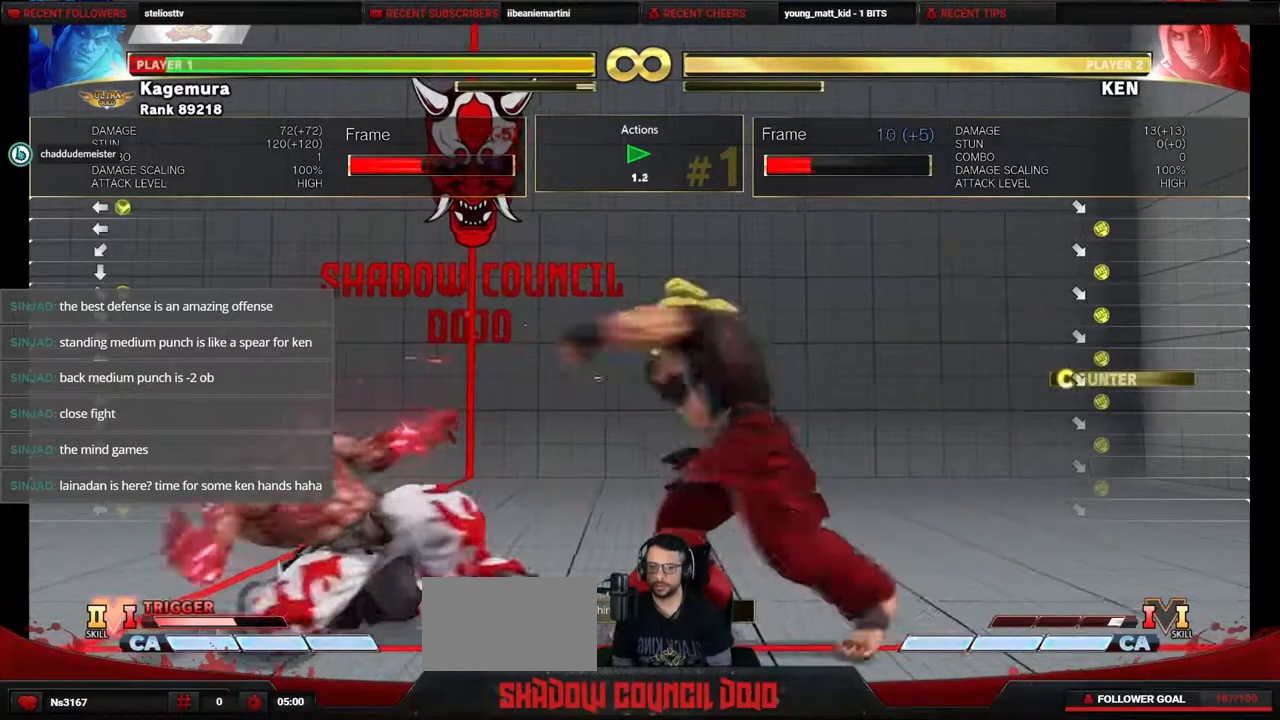
{"buttons": ["DPAD_LEFT"], "events": [[33, "DPAD_LEFT", "up"], [217, "DPAD_RIGHT", "down"], [350, "DPAD_LEFT", "down"], [350, "DPAD_RIGHT", "up"]]}
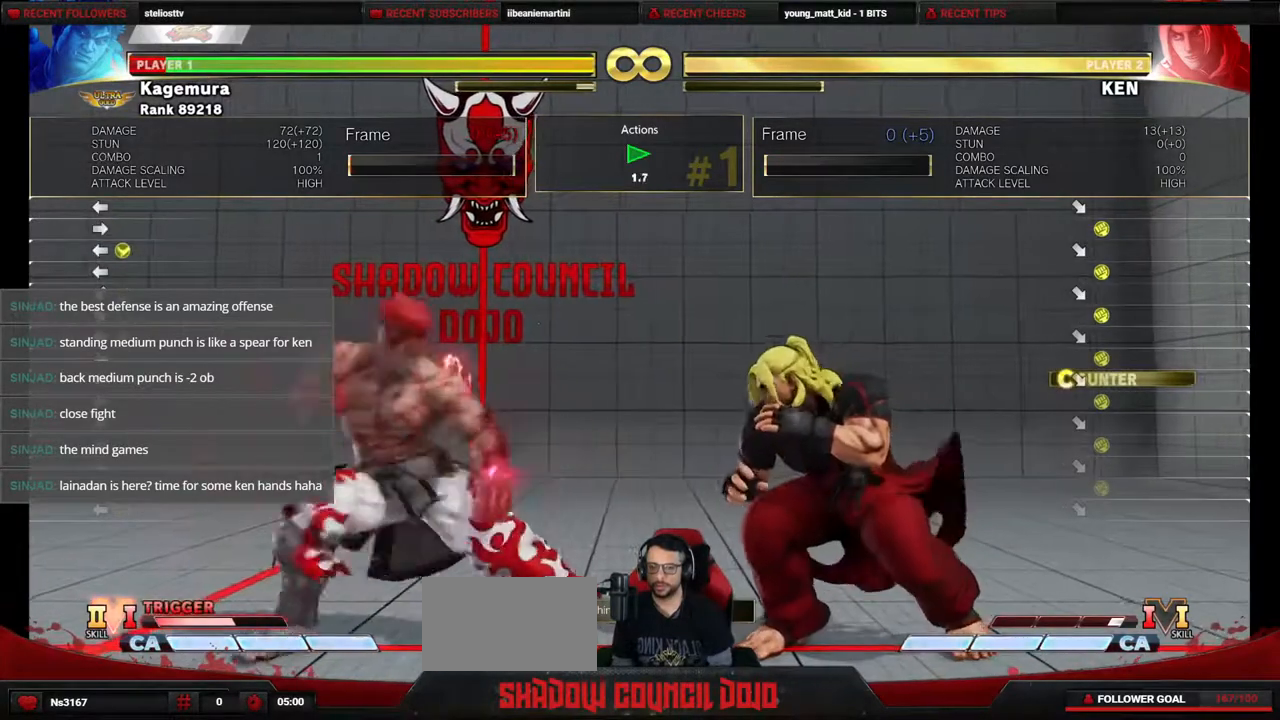
{"buttons": [], "events": [[117, "DPAD_LEFT", "up"], [150, "DPAD_RIGHT", "down"], [250, "DPAD_RIGHT", "up"], [283, "DPAD_LEFT", "down"], [317, "DPAD_LEFT", "up"]]}
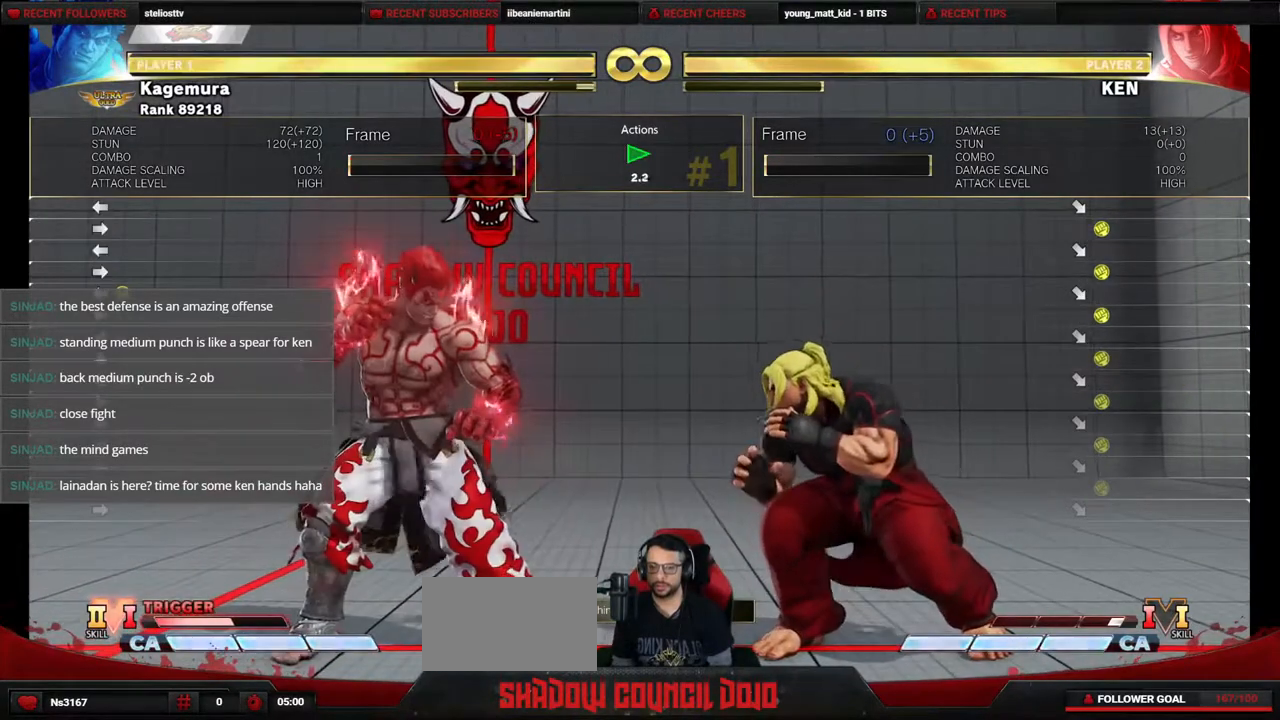
{"buttons": ["DPAD_DOWN"], "events": [[100, "DPAD_DOWN", "down"]]}
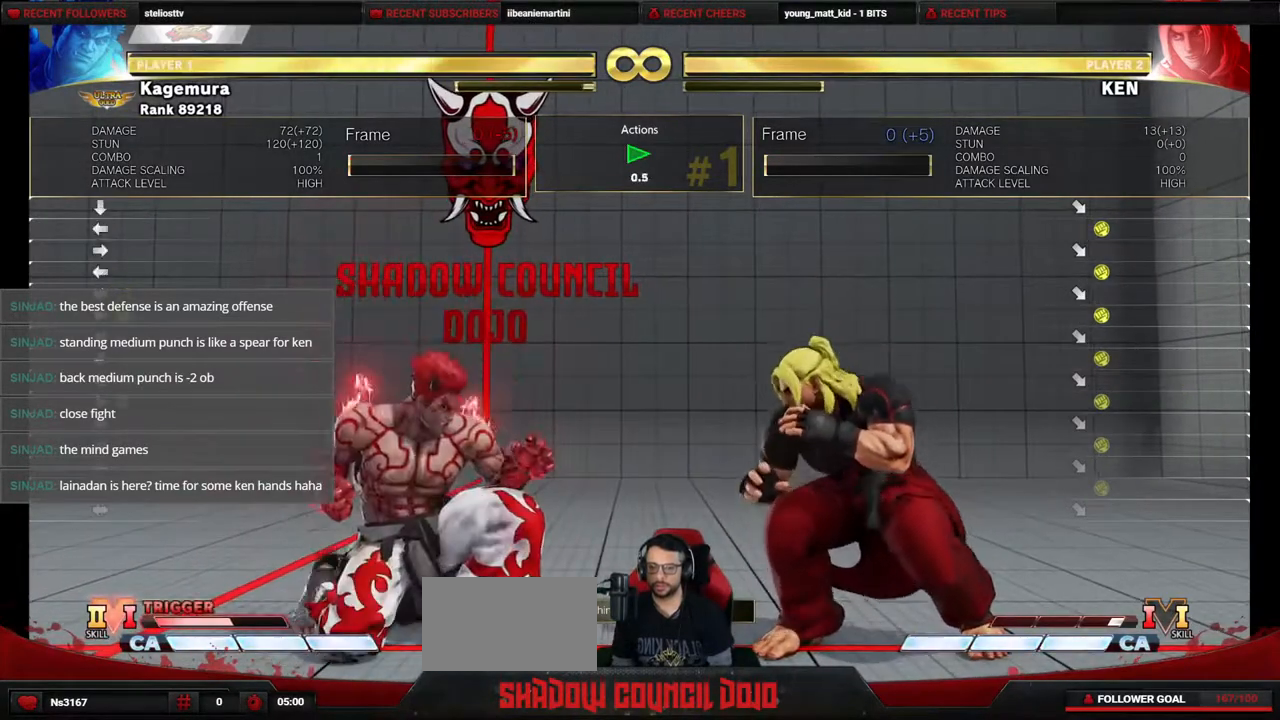
{"buttons": ["DPAD_LEFT"], "events": [[183, "CIRCLE", "down"], [317, "CIRCLE", "up"], [317, "DPAD_LEFT", "down"], [400, "DPAD_DOWN", "up"]]}
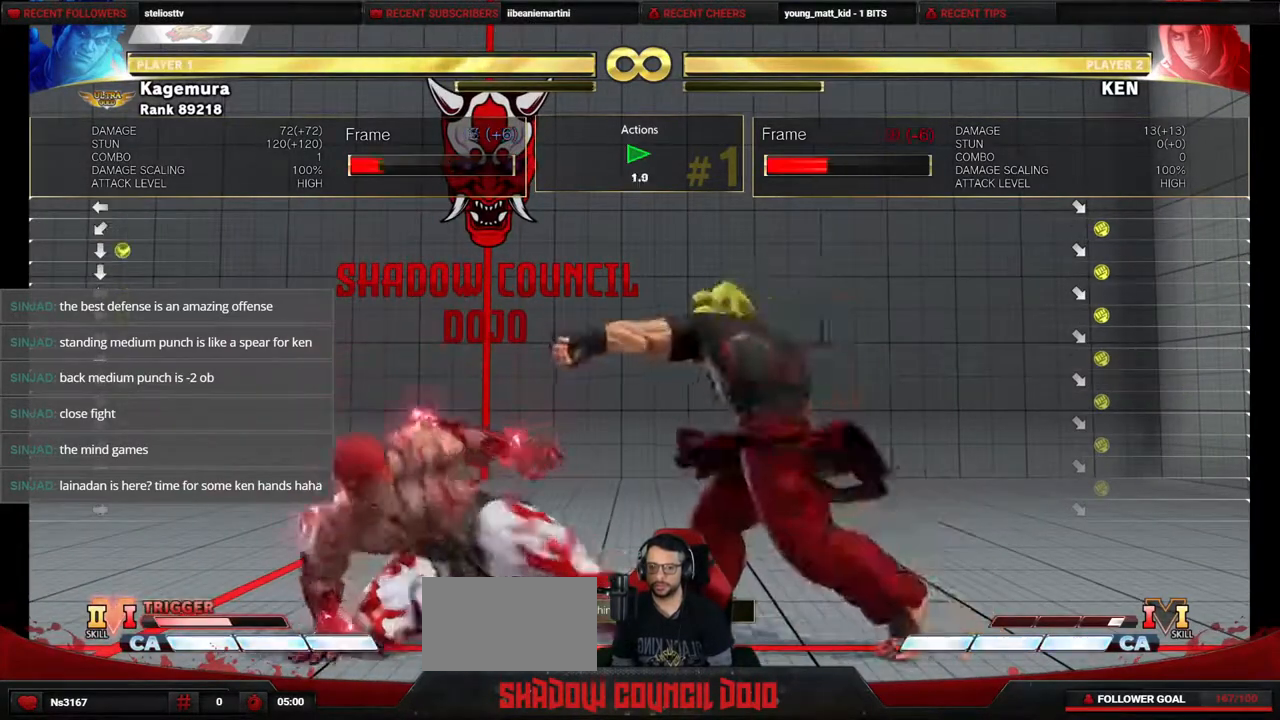
{"buttons": ["DPAD_DOWN"], "events": [[217, "DPAD_LEFT", "up"], [267, "DPAD_DOWN", "down"]]}
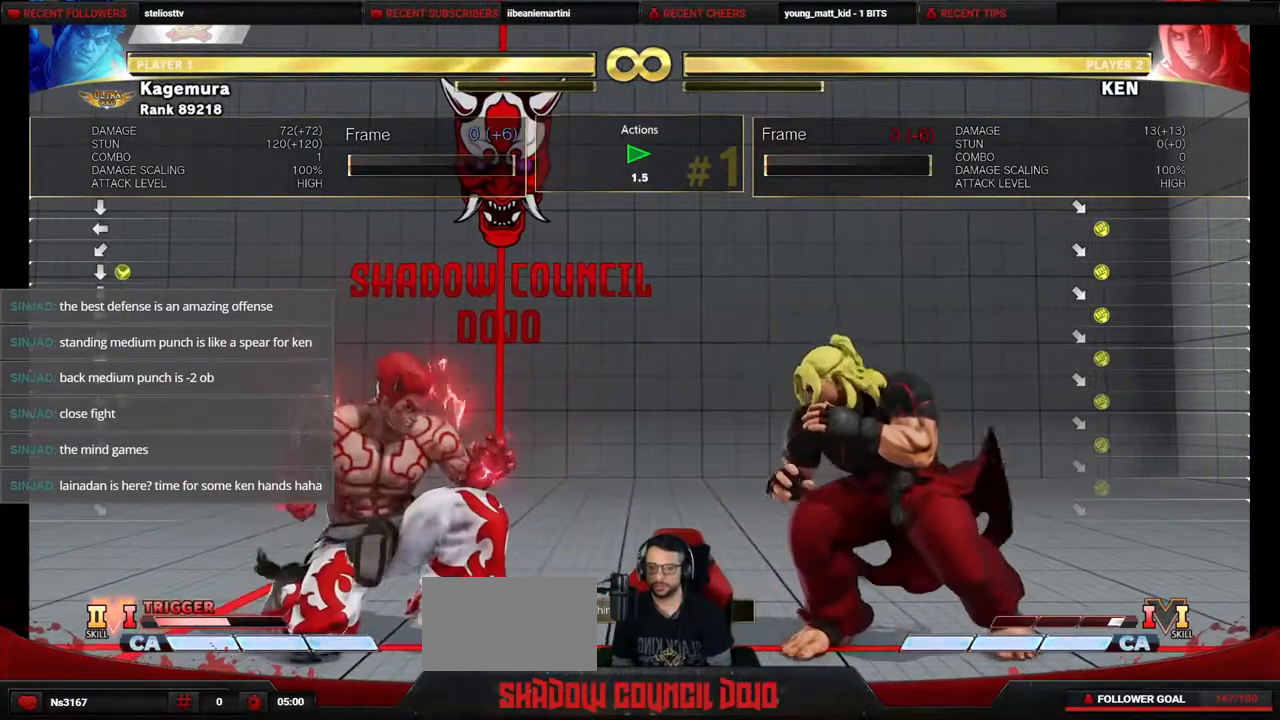
{"buttons": ["DPAD_DOWN"], "events": [[333, "DPAD_RIGHT", "down"], [417, "DPAD_RIGHT", "up"]]}
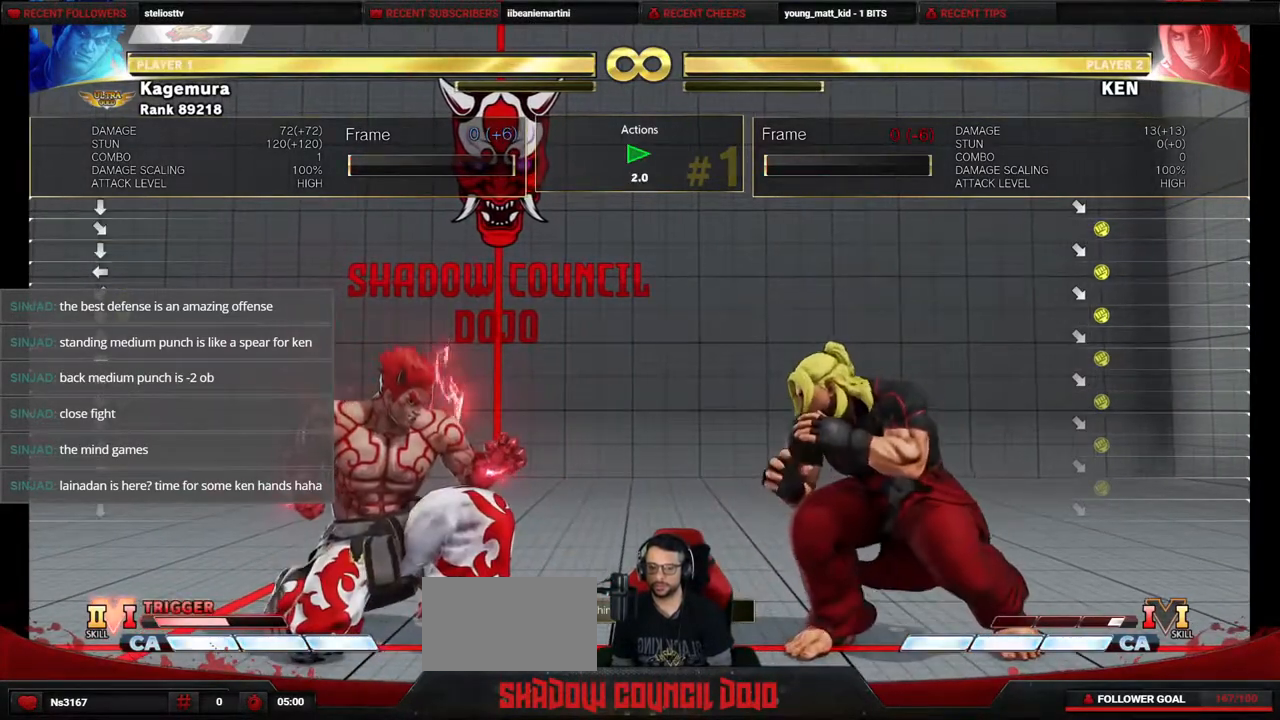
{"buttons": ["DPAD_DOWN"], "events": [[183, "DPAD_DOWN", "up"], [250, "DPAD_RIGHT", "down"], [317, "DPAD_DOWN", "down"], [367, "DPAD_RIGHT", "up"]]}
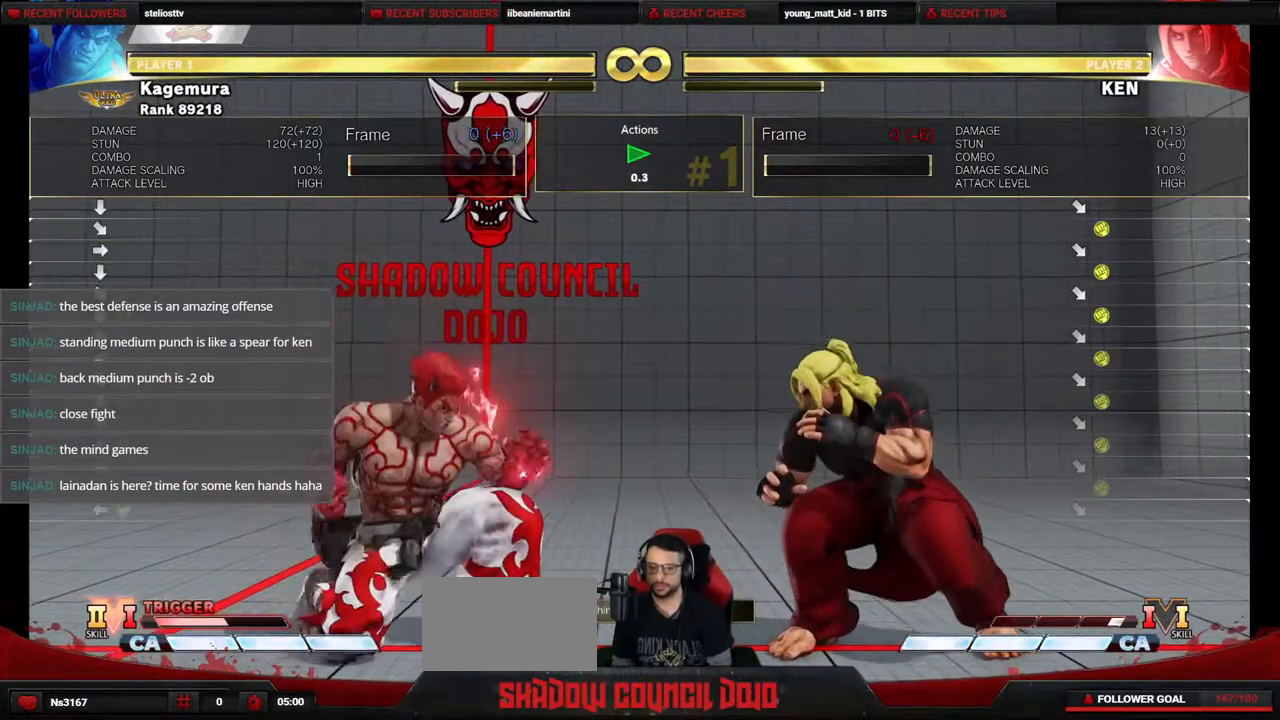
{"buttons": ["CIRCLE", "DPAD_DOWN"], "events": [[450, "CIRCLE", "down"]]}
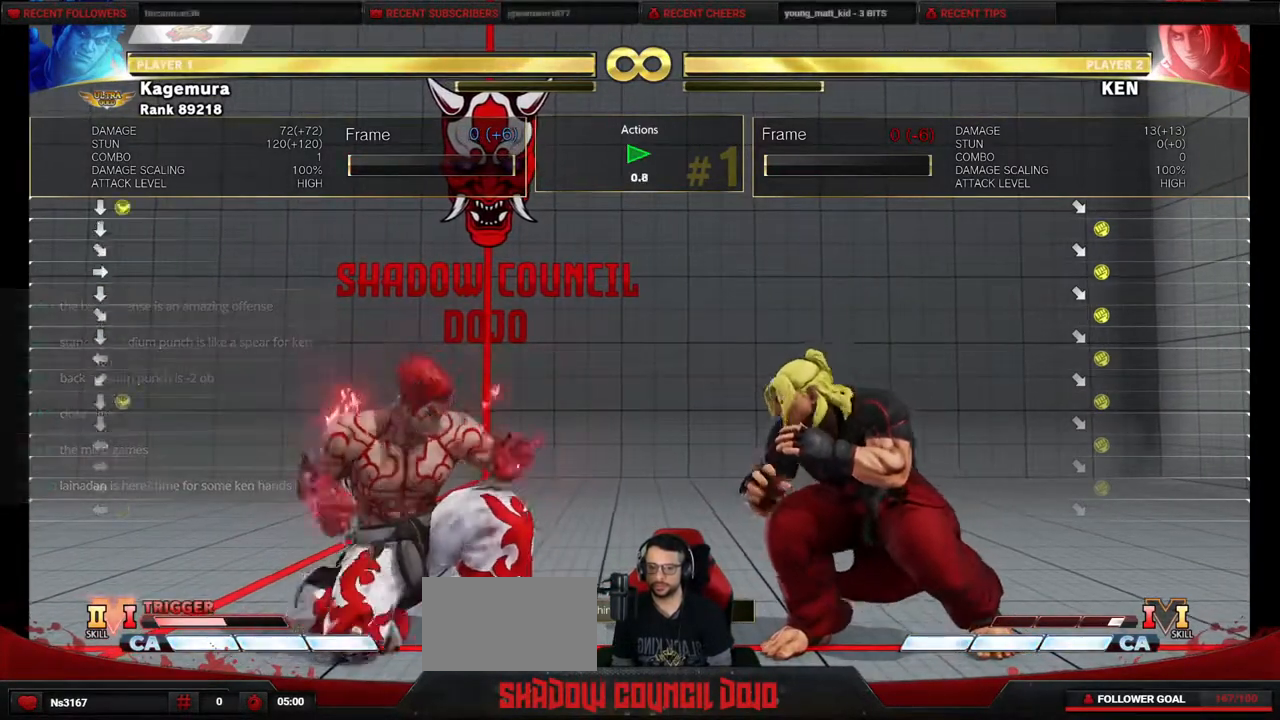
{"buttons": ["DPAD_DOWN"], "events": [[217, "CIRCLE", "up"]]}
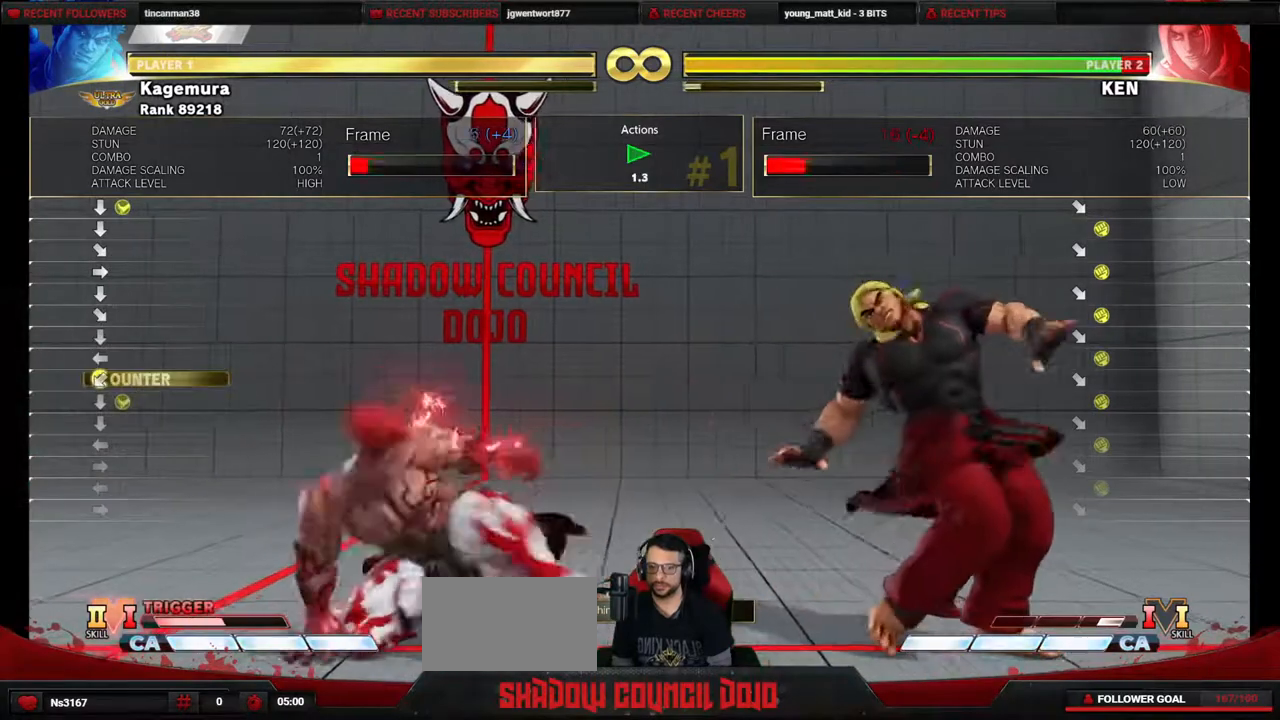
{"buttons": ["DPAD_DOWN"], "events": [[117, "DPAD_DOWN", "up"], [233, "DPAD_RIGHT", "down"], [367, "DPAD_DOWN", "down"], [383, "DPAD_RIGHT", "up"]]}
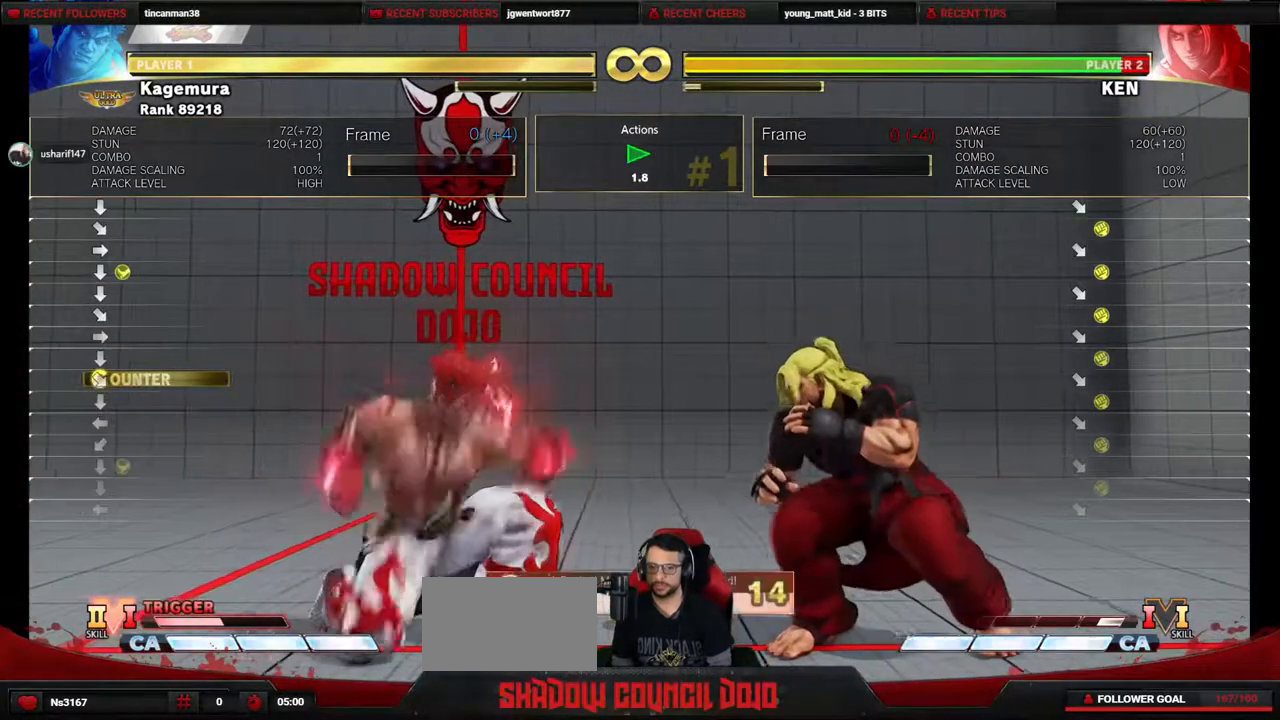
{"buttons": ["DPAD_DOWN"], "events": []}
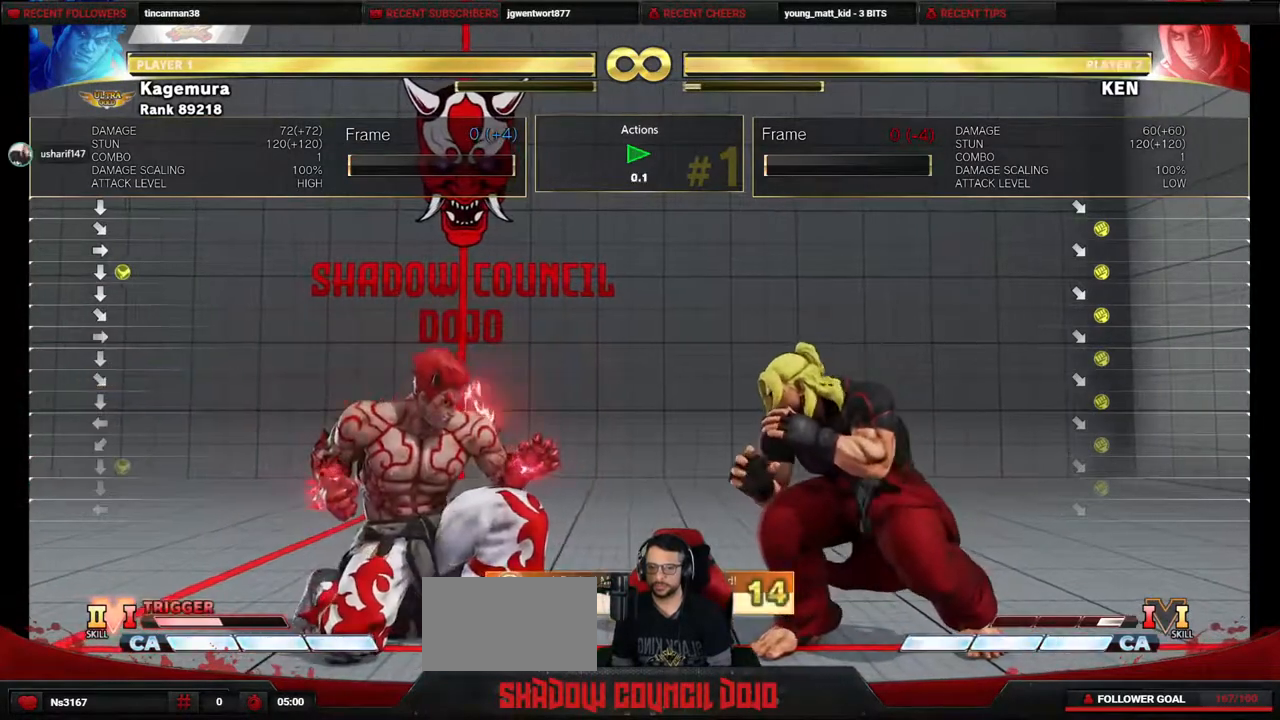
{"buttons": [], "events": [[100, "DPAD_DOWN", "up"]]}
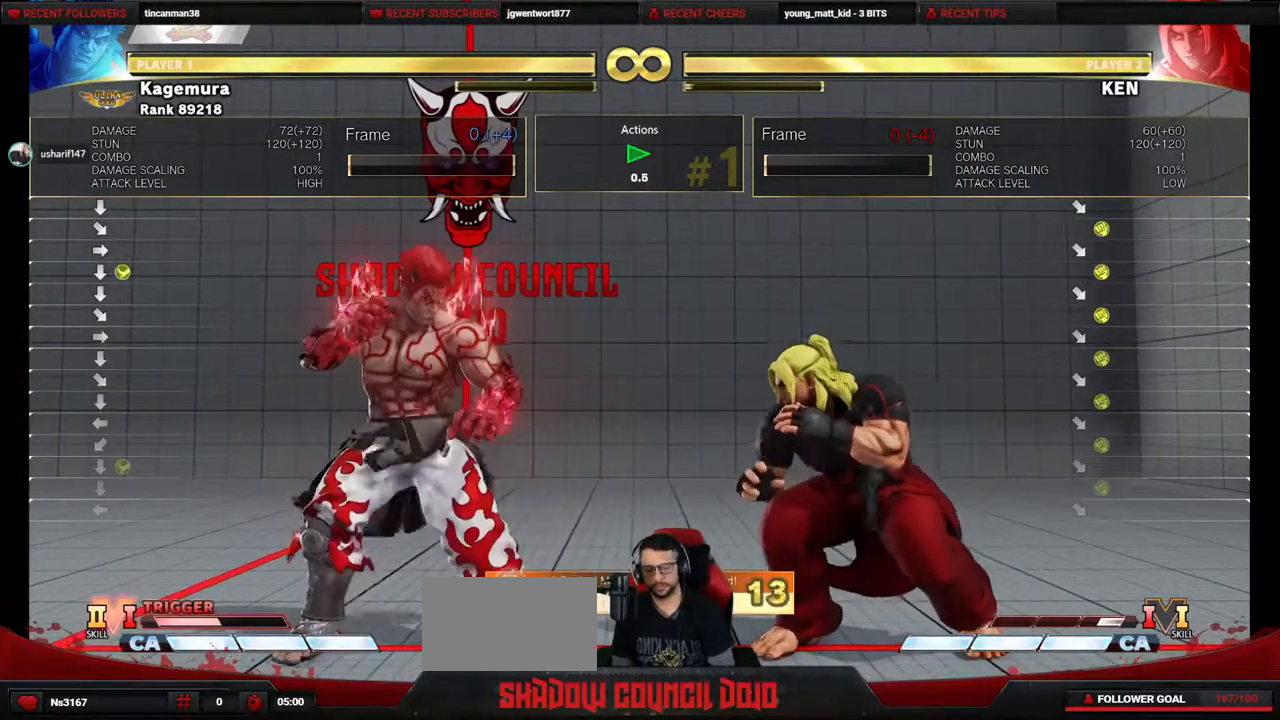
{"buttons": [], "events": [[233, "START", "down"], [367, "START", "up"]]}
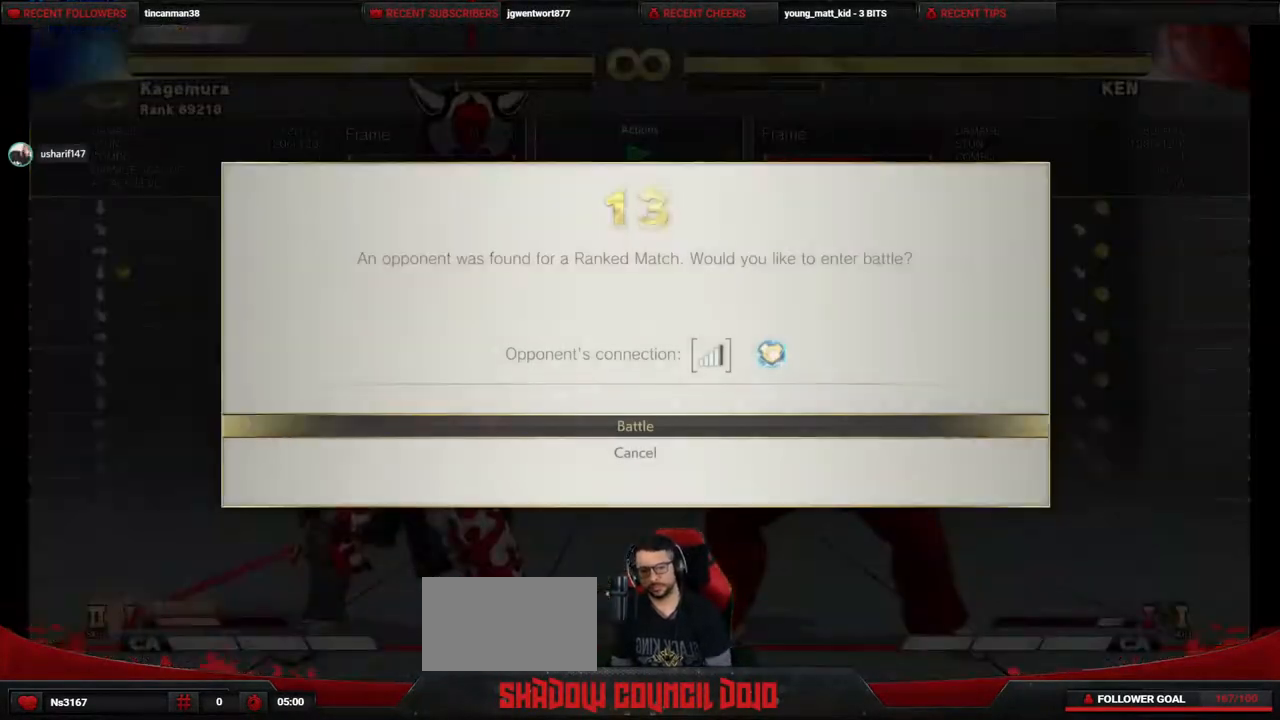
{"buttons": [], "events": []}
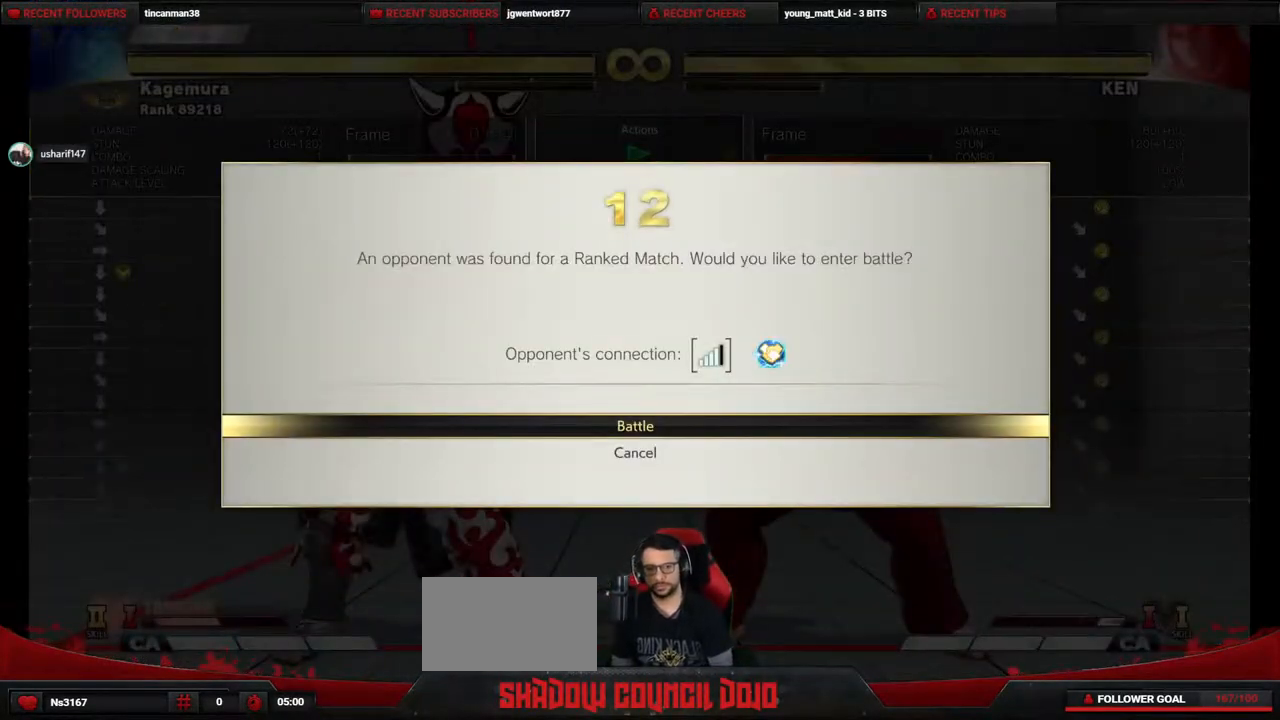
{"buttons": [], "events": [[167, "CROSS", "down"], [233, "CROSS", "up"]]}